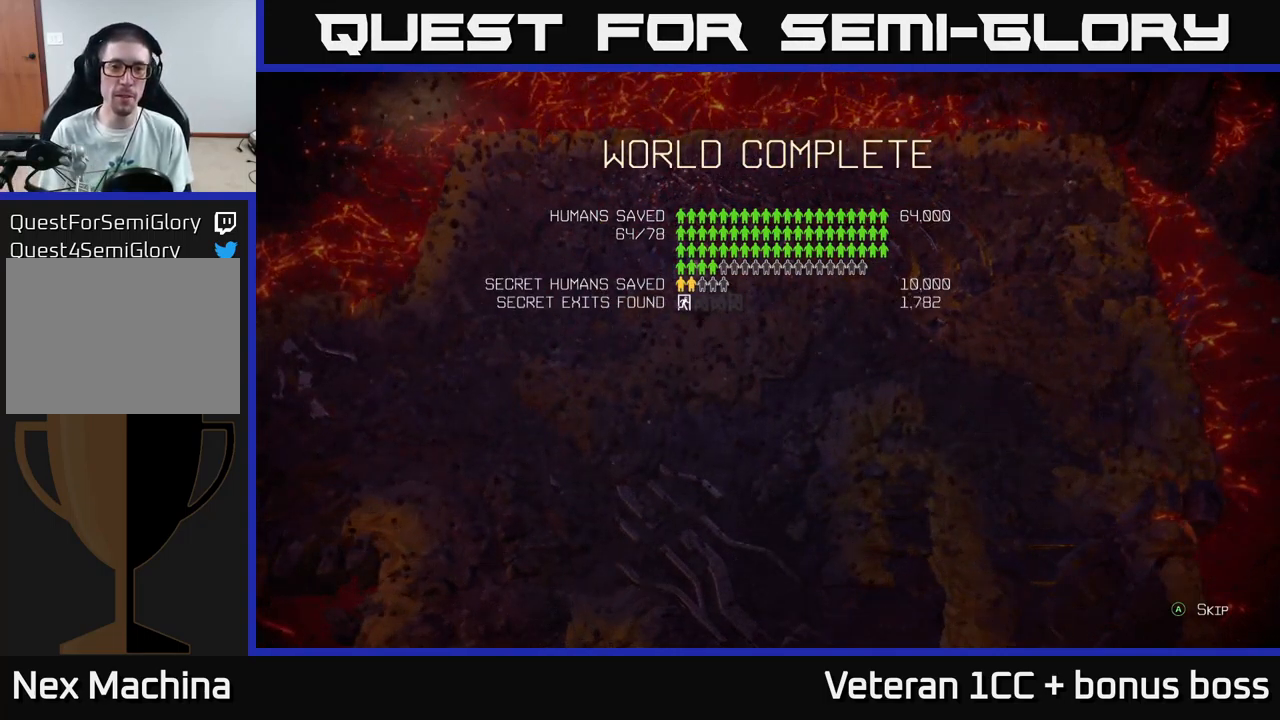
Gameplay with a controller (Xbox layout); each line is a JSON object with the inputs held at the frame after it. "events" lists button and stick changes between this image and that frame as [ms after this image, input, new state], when the widget could be followed in between.
{"buttons": ["A"], "left_stick": "center", "right_stick": "center", "events": [[467, "A", "down"]]}
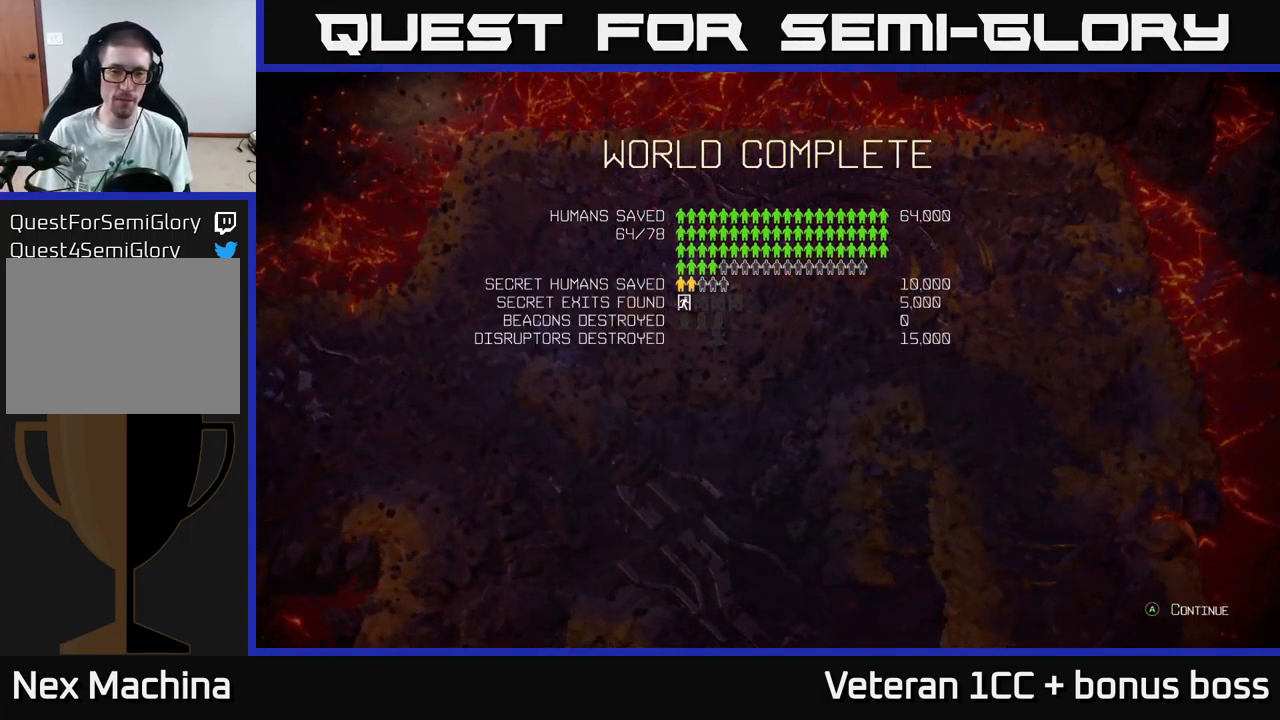
{"buttons": [], "left_stick": "center", "right_stick": "center", "events": [[117, "A", "up"]]}
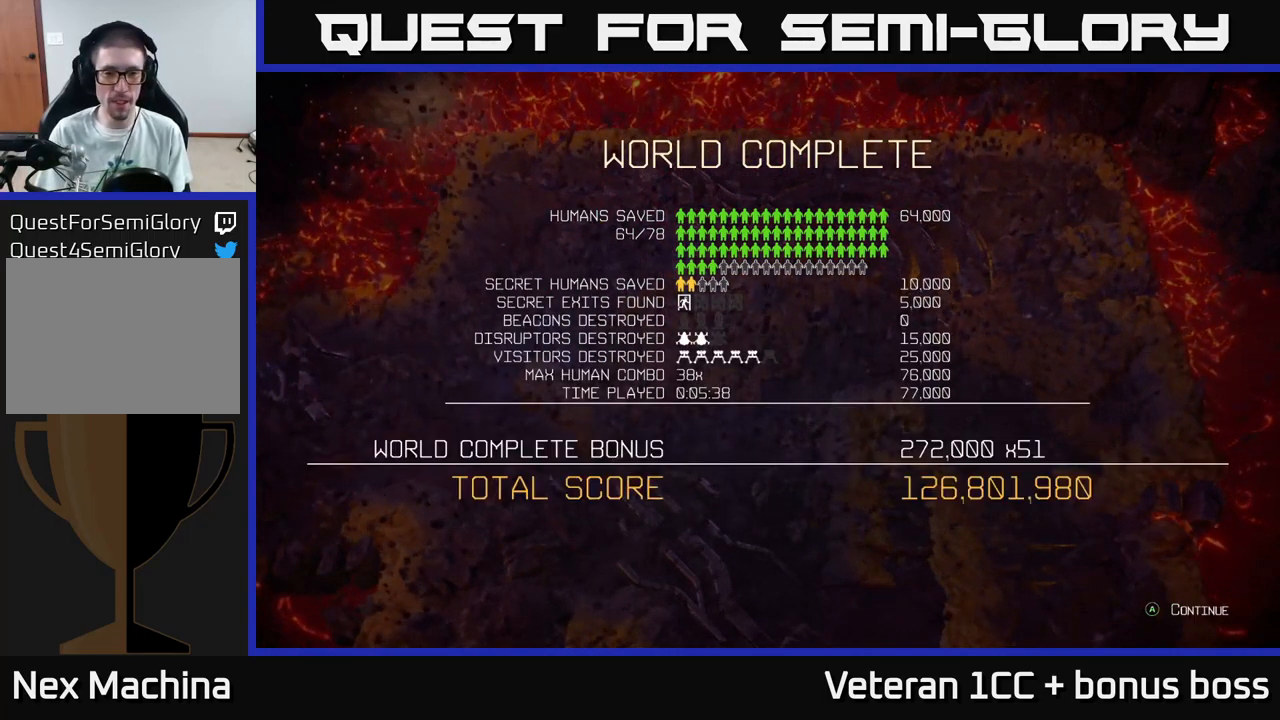
{"buttons": [], "left_stick": "center", "right_stick": "center", "events": []}
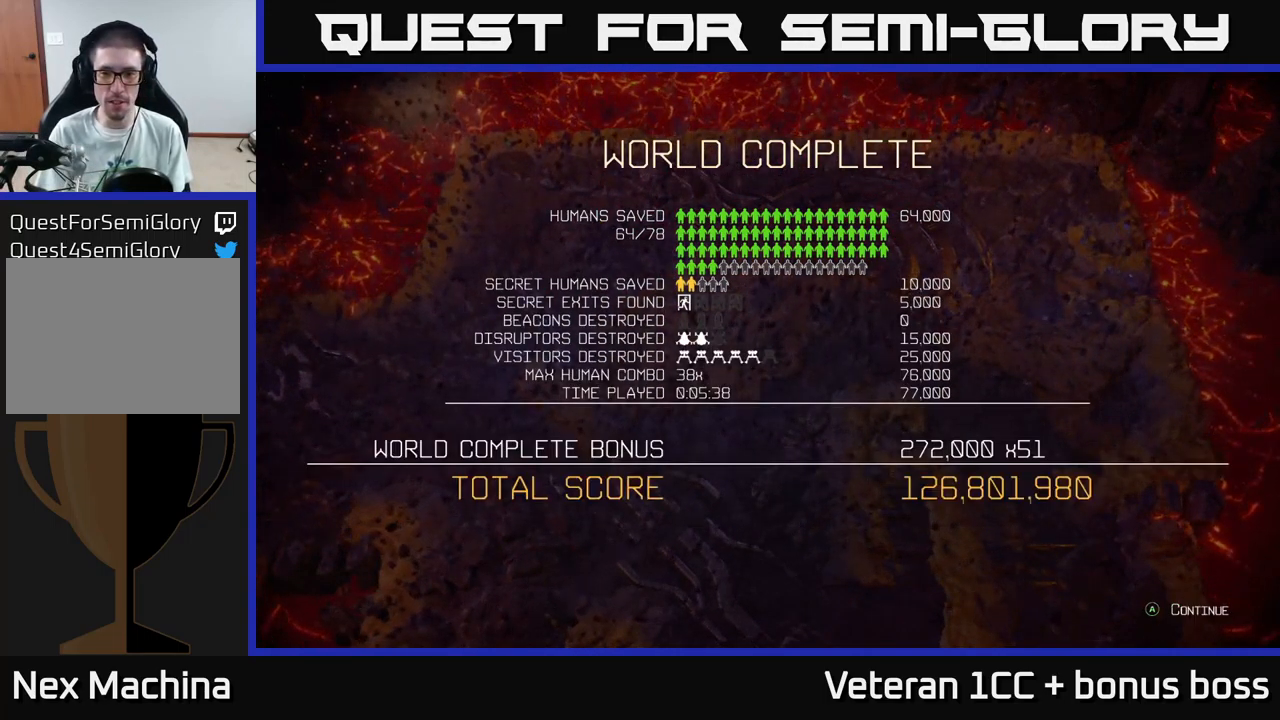
{"buttons": [], "left_stick": "center", "right_stick": "center", "events": []}
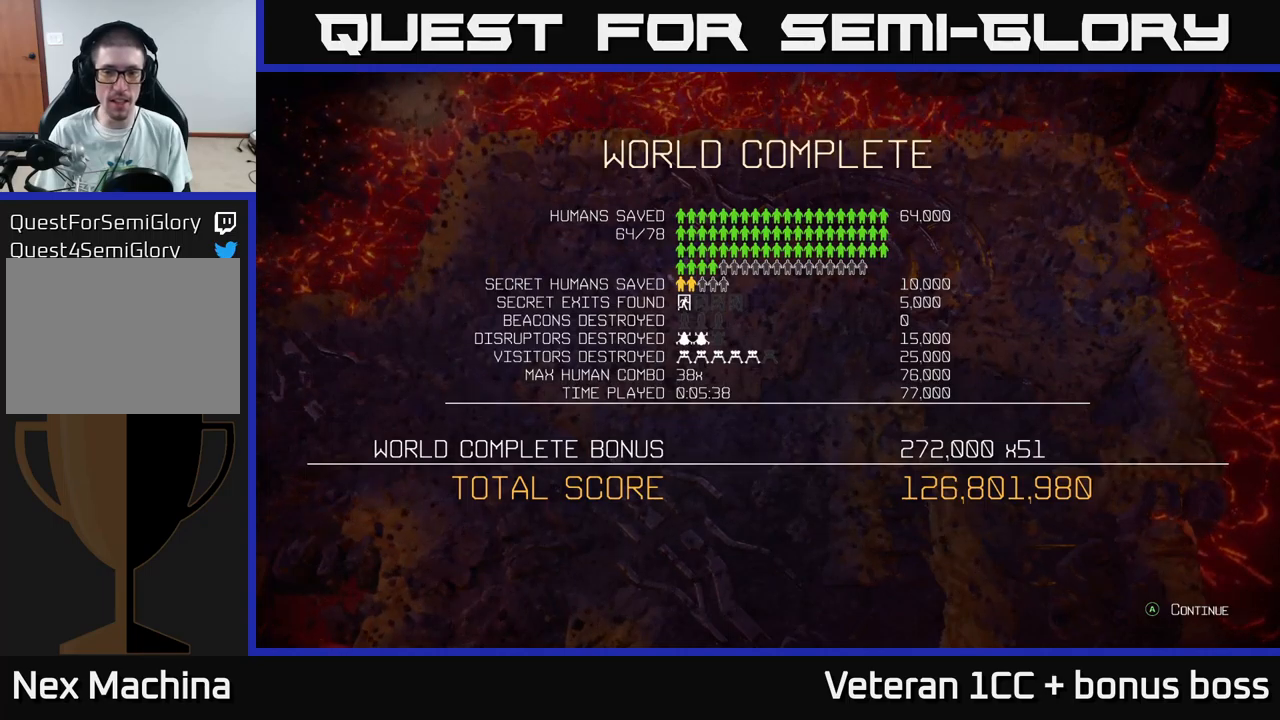
{"buttons": [], "left_stick": "center", "right_stick": "center", "events": []}
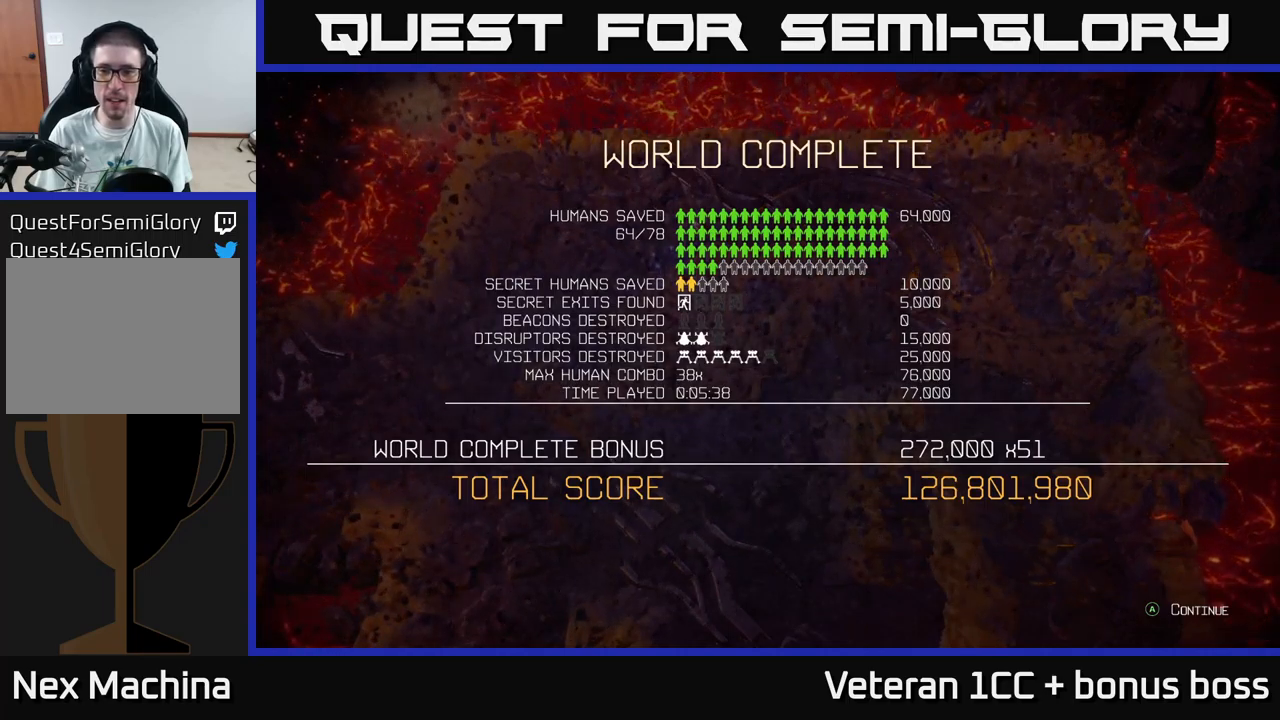
{"buttons": [], "left_stick": "center", "right_stick": "center", "events": [[200, "A", "down"], [267, "A", "up"], [367, "A", "down"], [467, "A", "up"]]}
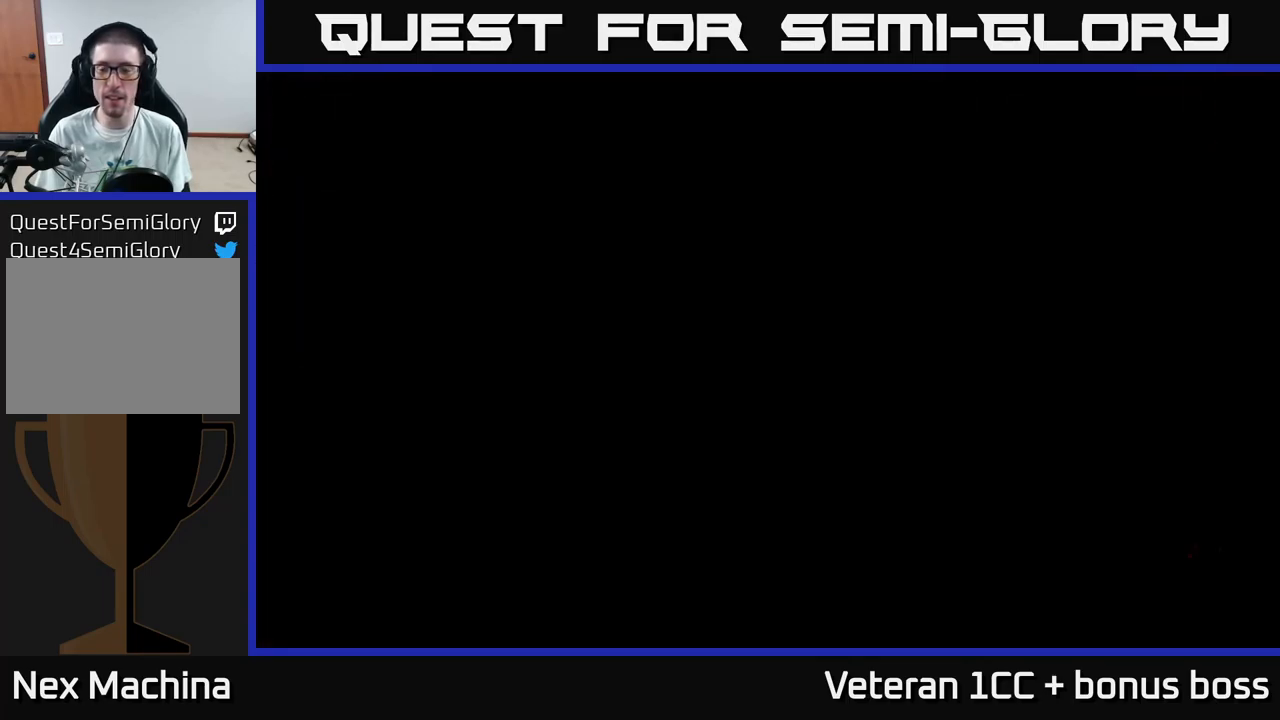
{"buttons": [], "left_stick": "center", "right_stick": "center", "events": []}
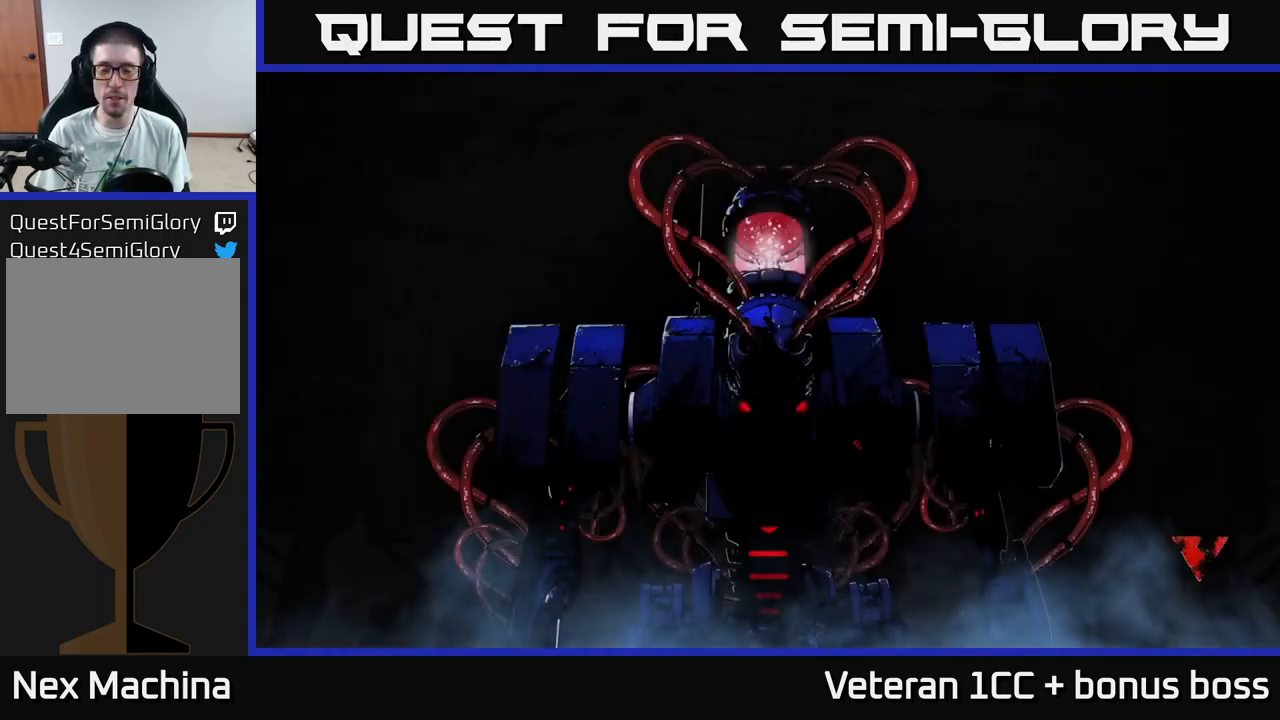
{"buttons": [], "left_stick": "center", "right_stick": "center", "events": []}
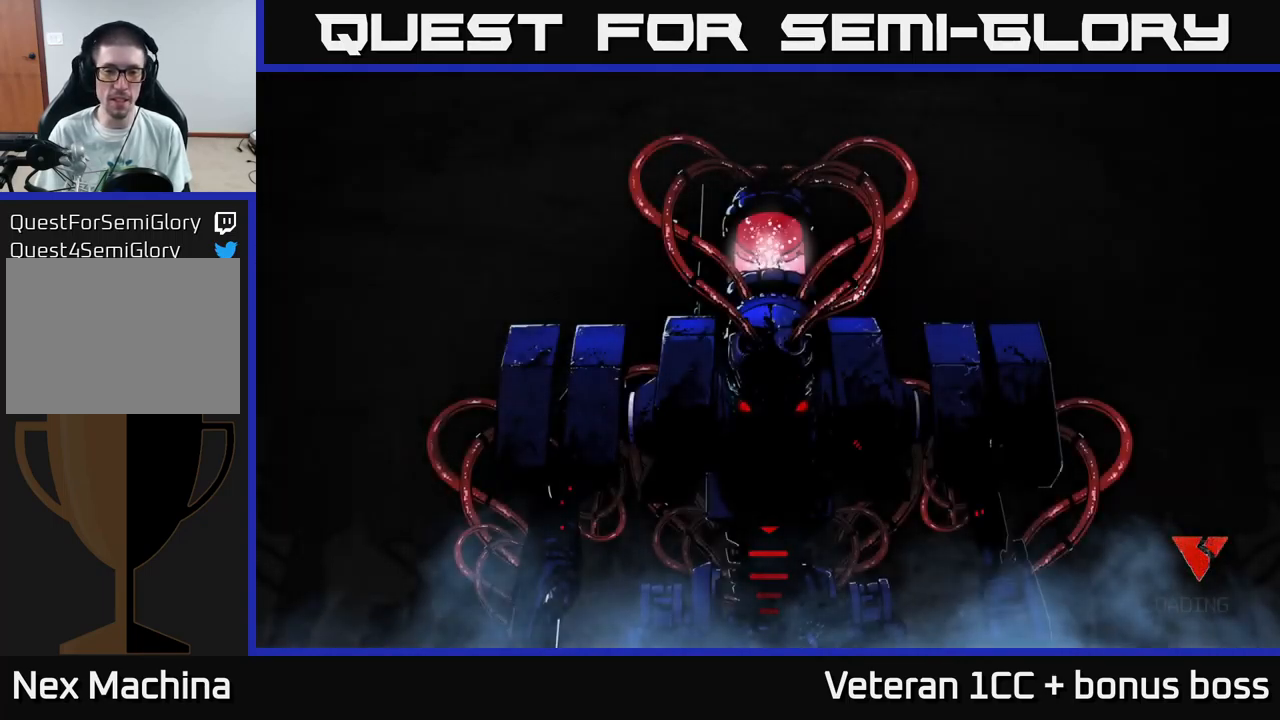
{"buttons": [], "left_stick": "center", "right_stick": "center", "events": [[117, "A", "down"], [167, "A", "up"]]}